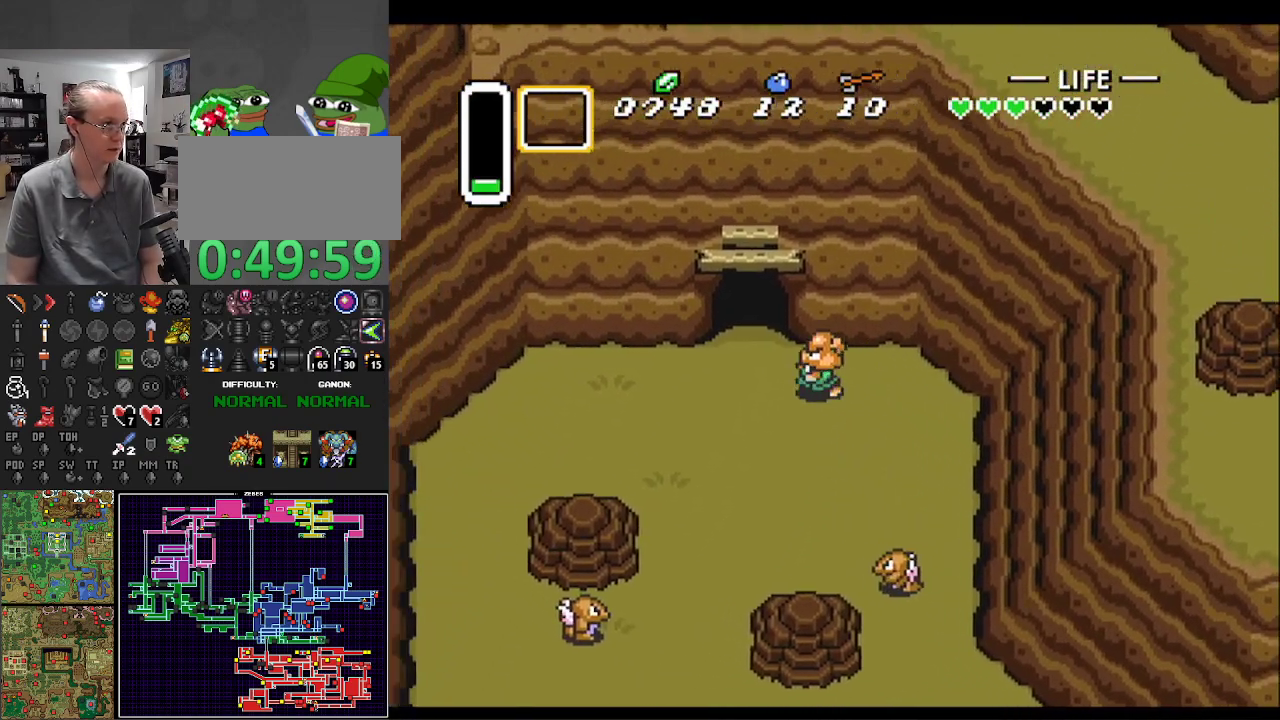
Gameplay with a controller (Nintendo layout); each line is a JSON object with the inputs held at the frame after it. "events" lists button and stick changes between this image and that frame as [ms after this image, input, new state], when the widget could be followed in between. Not read: L3 R3 SELECT.
{"buttons": ["DPAD_UP"], "events": [[167, "DPAD_UP", "down"], [217, "DPAD_LEFT", "up"]]}
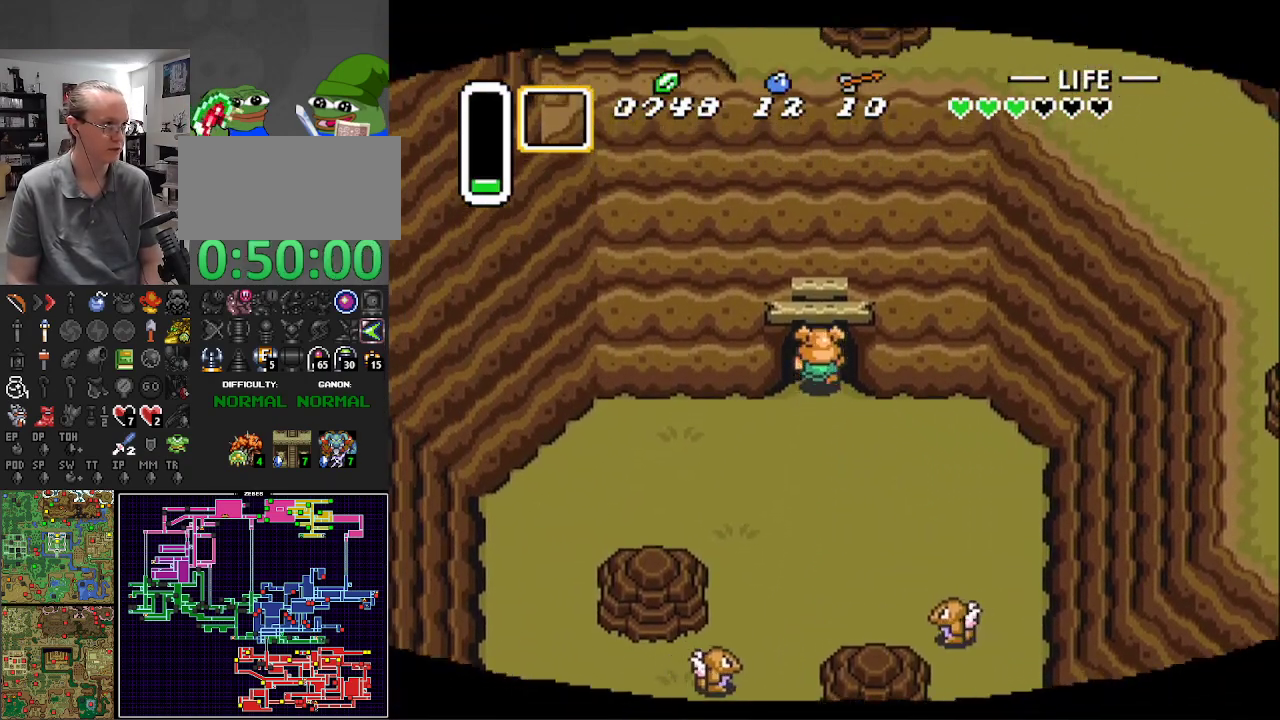
{"buttons": ["DPAD_UP"], "events": [[133, "DPAD_RIGHT", "down"], [217, "DPAD_RIGHT", "up"]]}
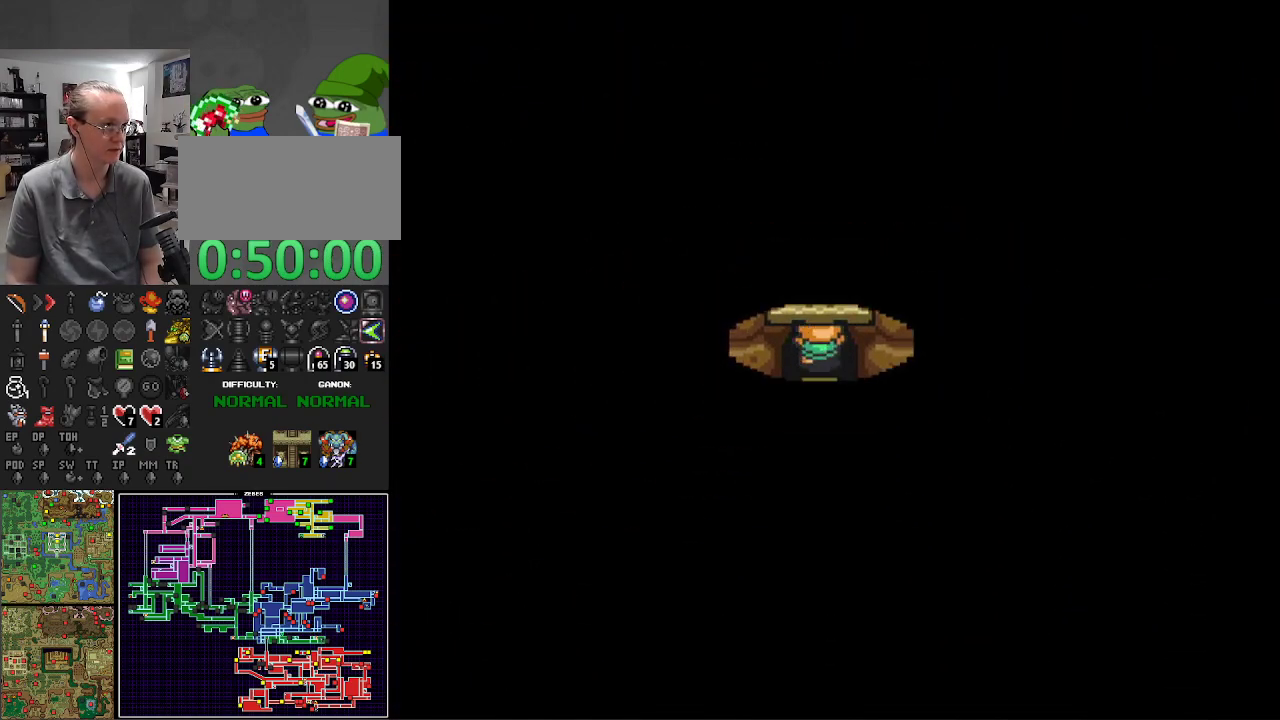
{"buttons": ["DPAD_UP"], "events": []}
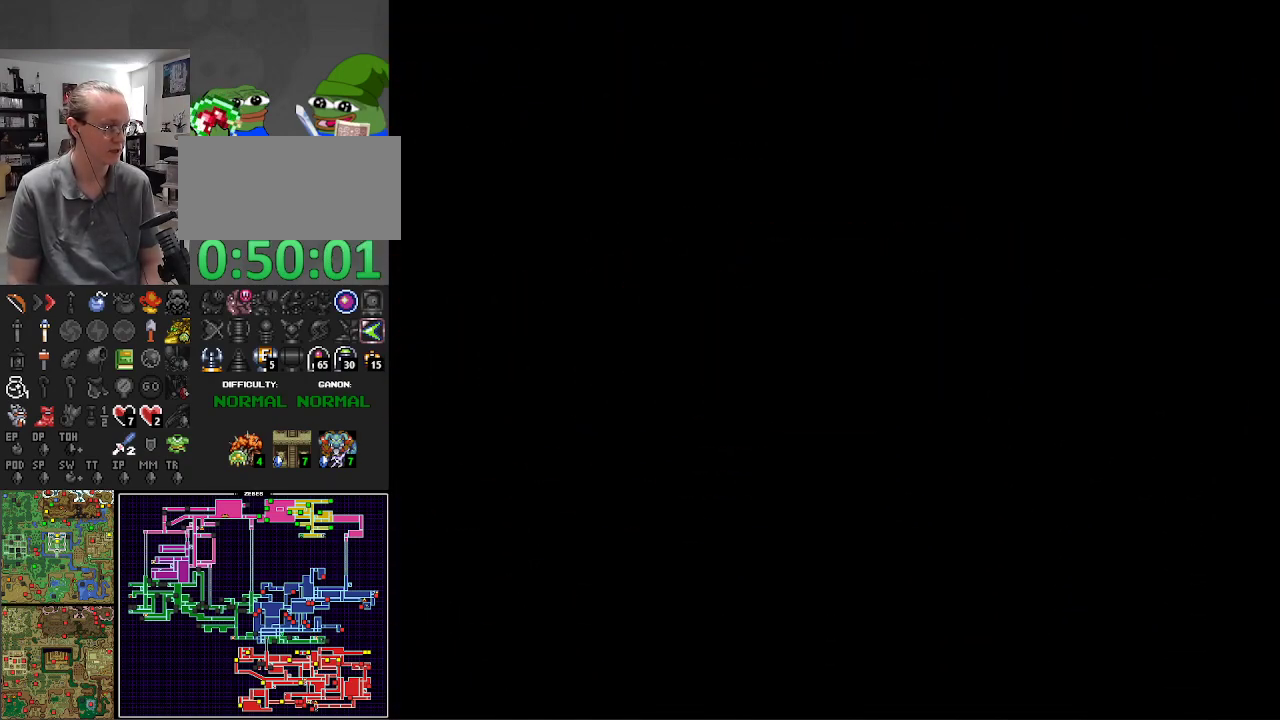
{"buttons": ["DPAD_UP"], "events": []}
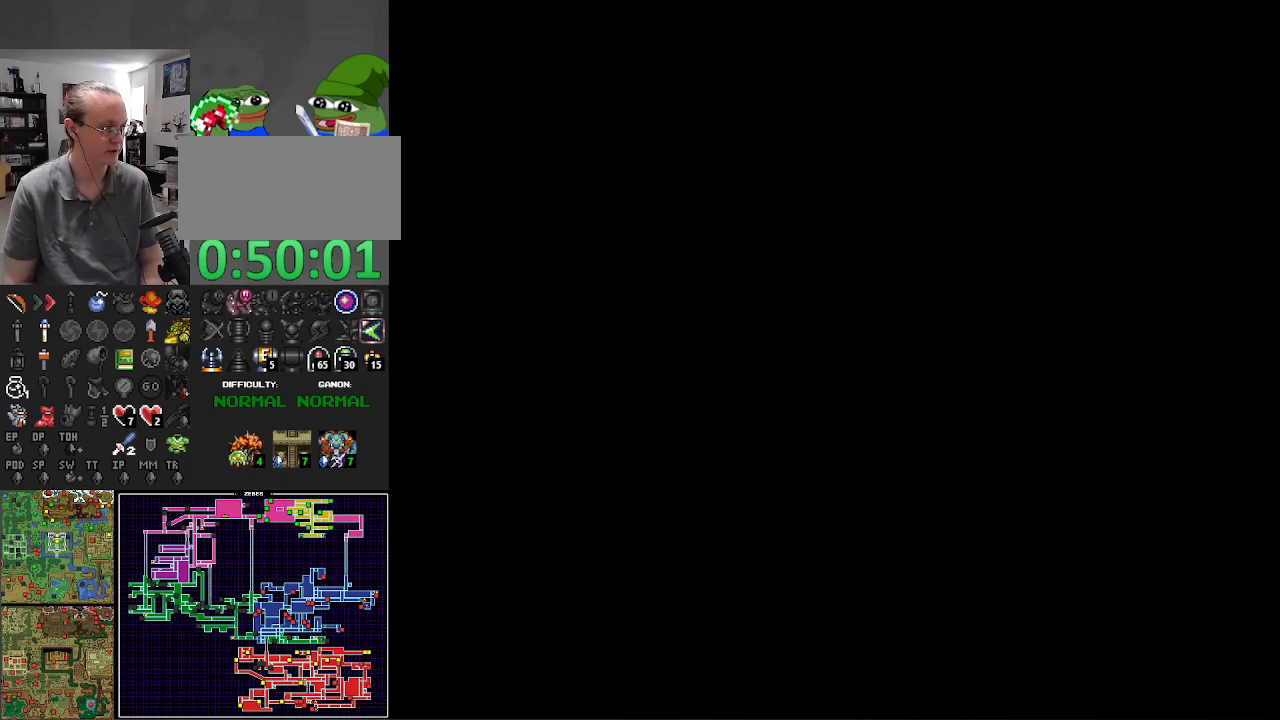
{"buttons": ["DPAD_UP"], "events": []}
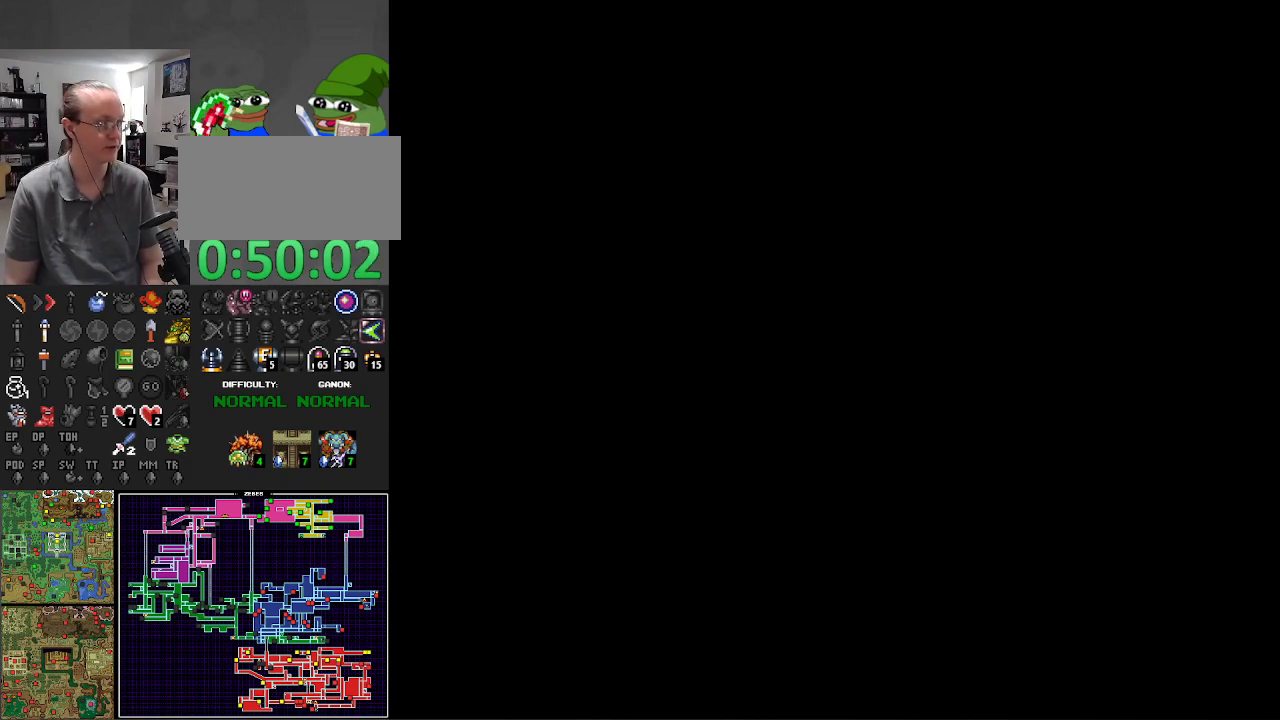
{"buttons": ["DPAD_UP"], "events": []}
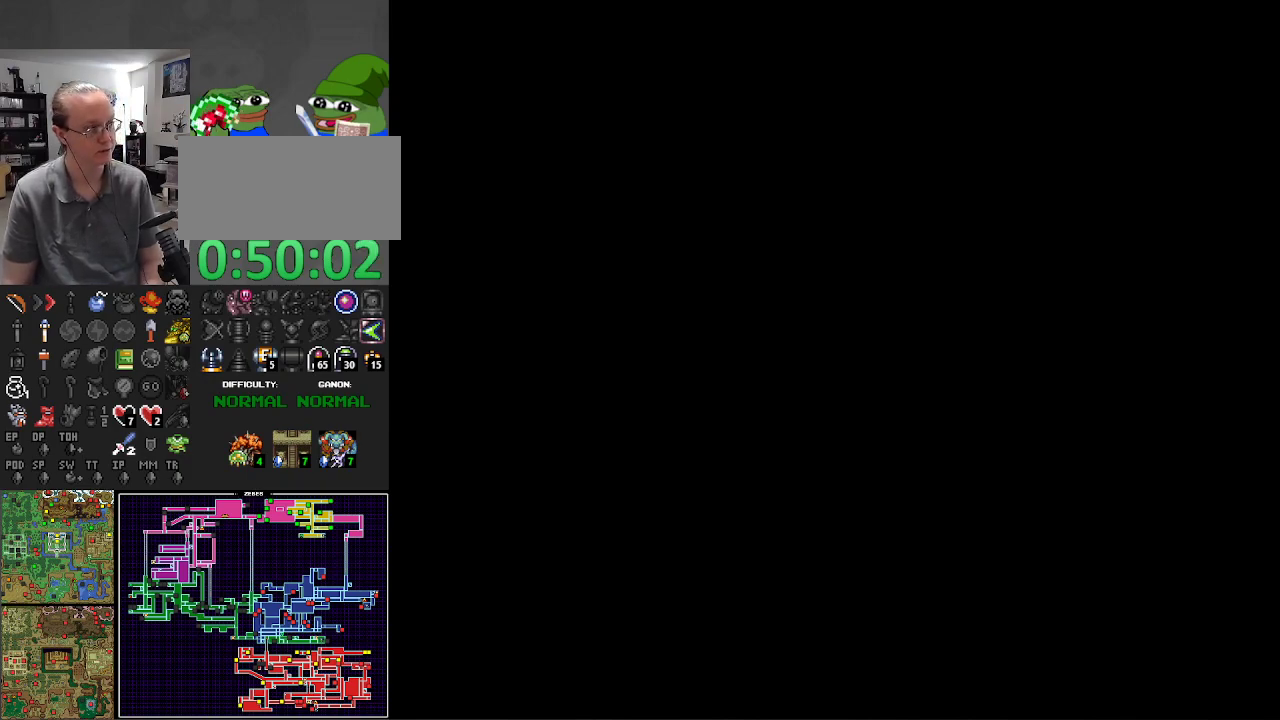
{"buttons": ["DPAD_UP"], "events": []}
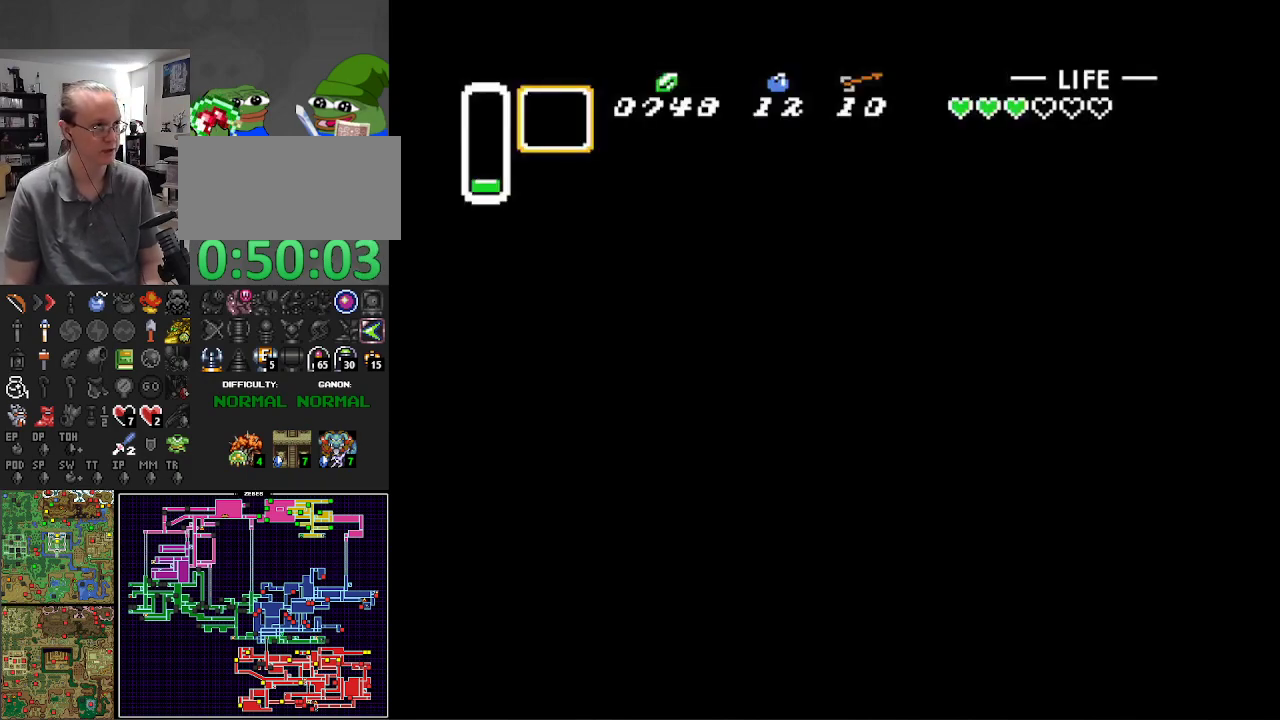
{"buttons": ["DPAD_UP"], "events": [[83, "DPAD_RIGHT", "down"], [150, "DPAD_RIGHT", "up"], [250, "DPAD_LEFT", "down"], [317, "DPAD_LEFT", "up"]]}
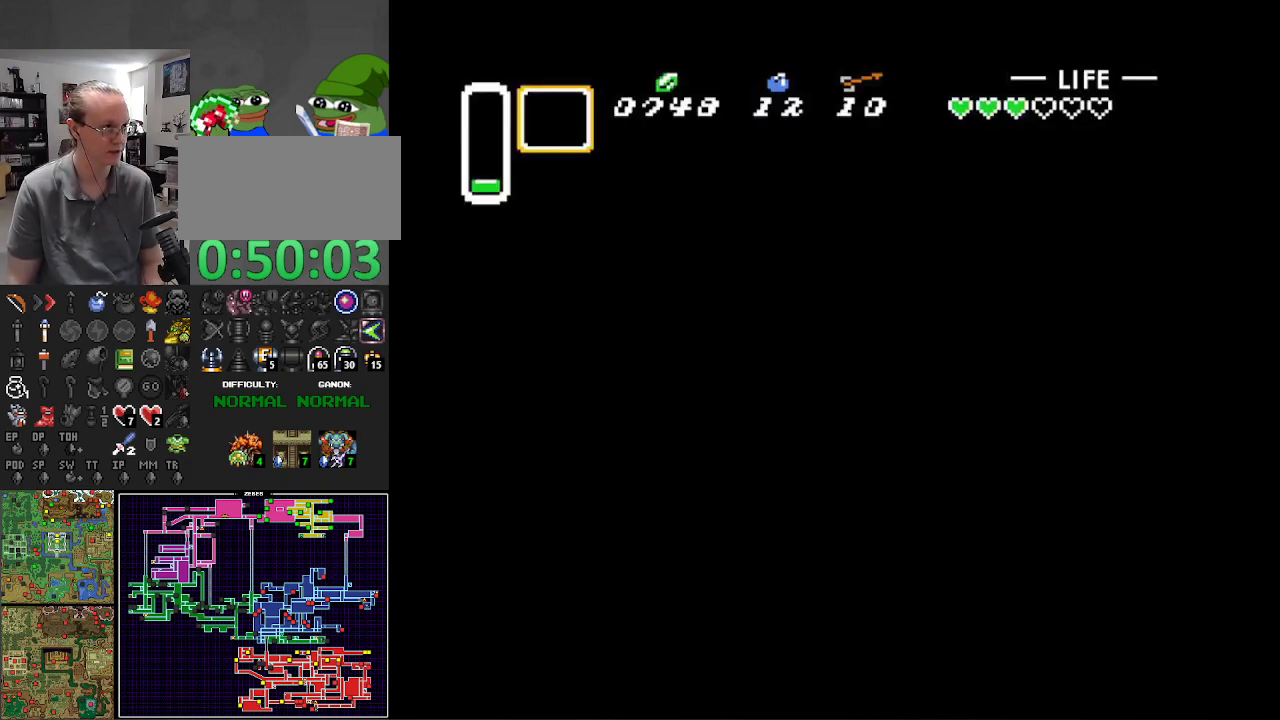
{"buttons": ["B", "DPAD_UP"], "events": [[17, "B", "down"]]}
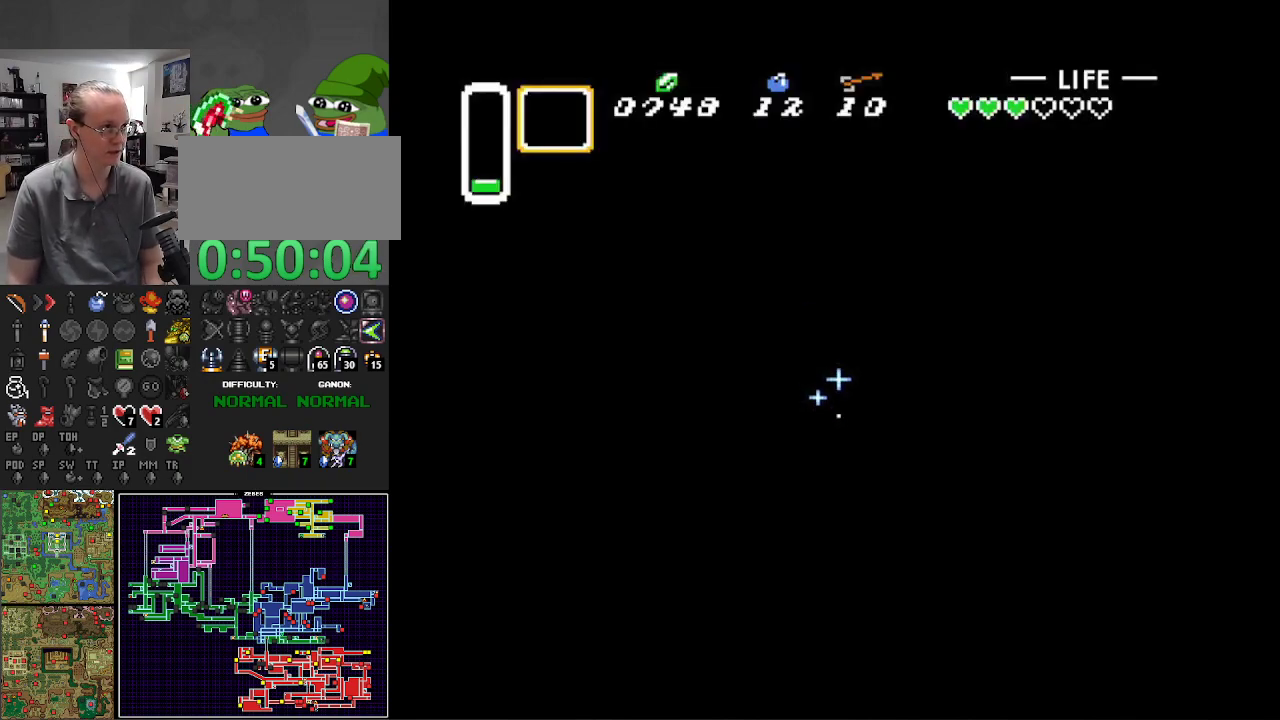
{"buttons": ["B", "DPAD_UP", "DPAD_RIGHT"], "events": [[200, "DPAD_RIGHT", "down"]]}
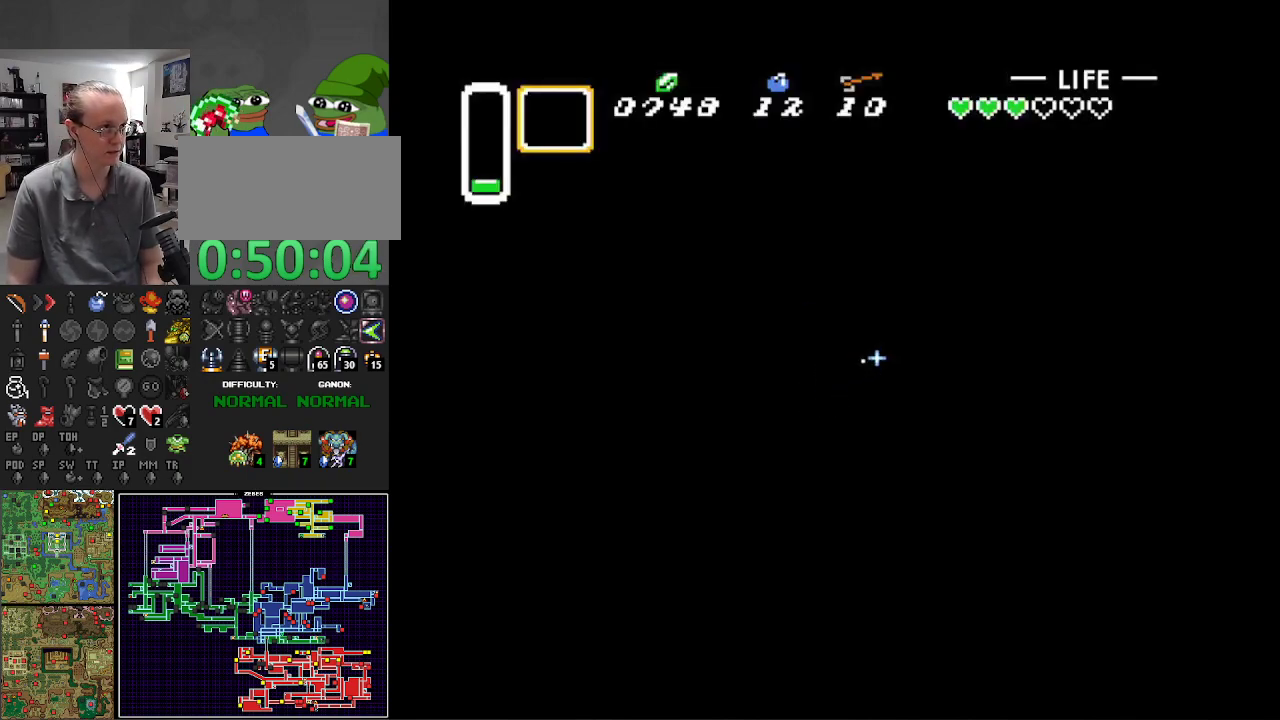
{"buttons": ["B", "DPAD_UP"], "events": [[367, "DPAD_RIGHT", "up"]]}
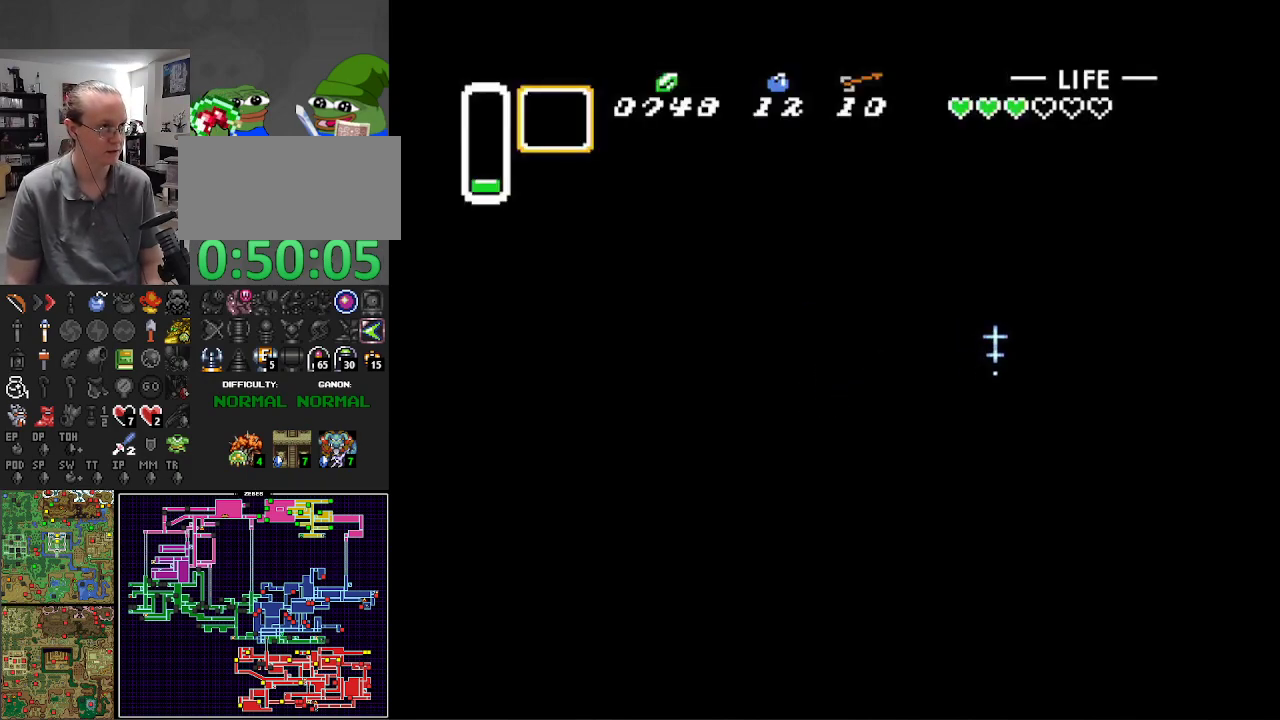
{"buttons": ["B", "DPAD_UP", "DPAD_LEFT"], "events": [[17, "DPAD_LEFT", "down"]]}
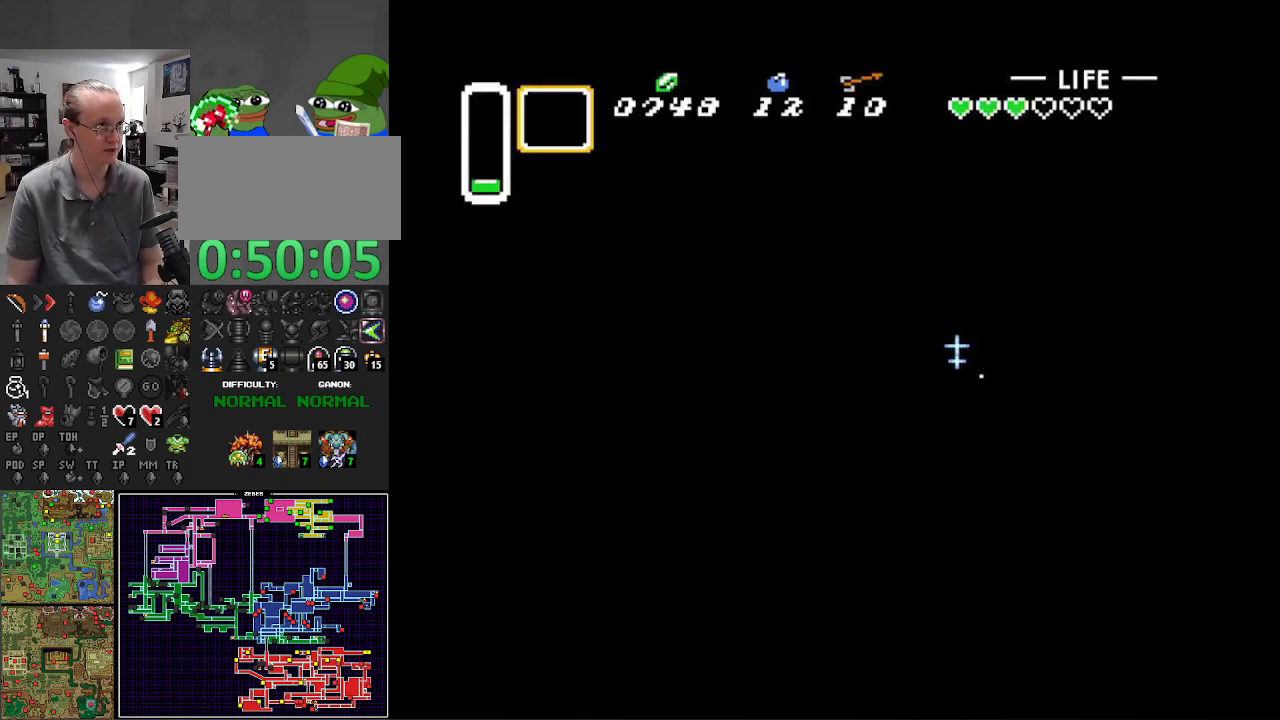
{"buttons": ["B", "DPAD_UP", "DPAD_LEFT"], "events": []}
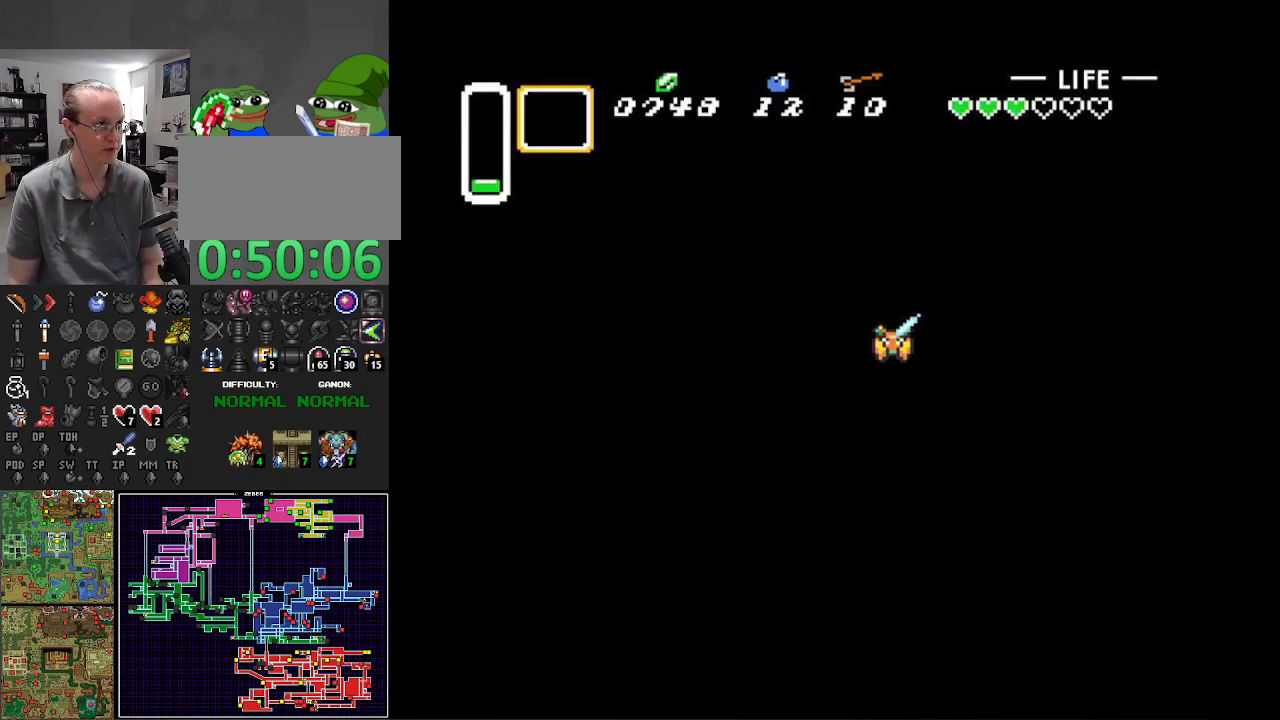
{"buttons": ["B", "DPAD_UP", "DPAD_LEFT"], "events": [[267, "B", "up"], [317, "B", "down"]]}
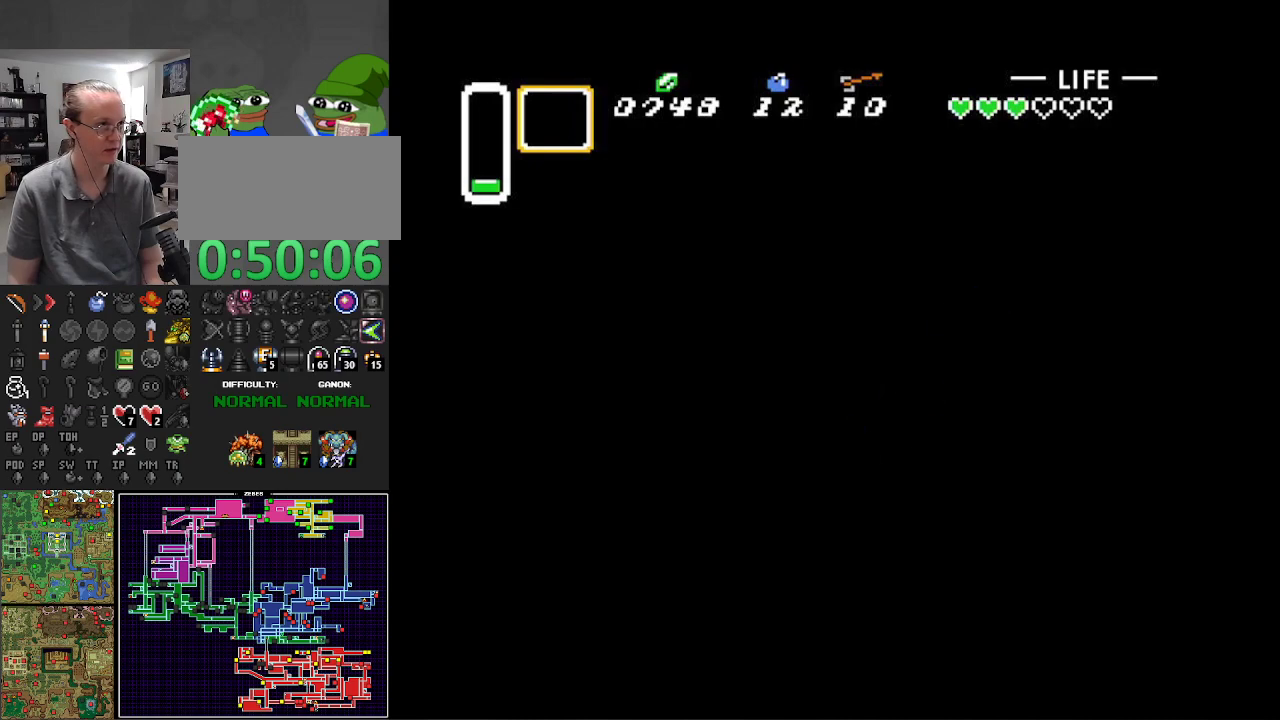
{"buttons": ["B", "DPAD_UP", "DPAD_LEFT"], "events": []}
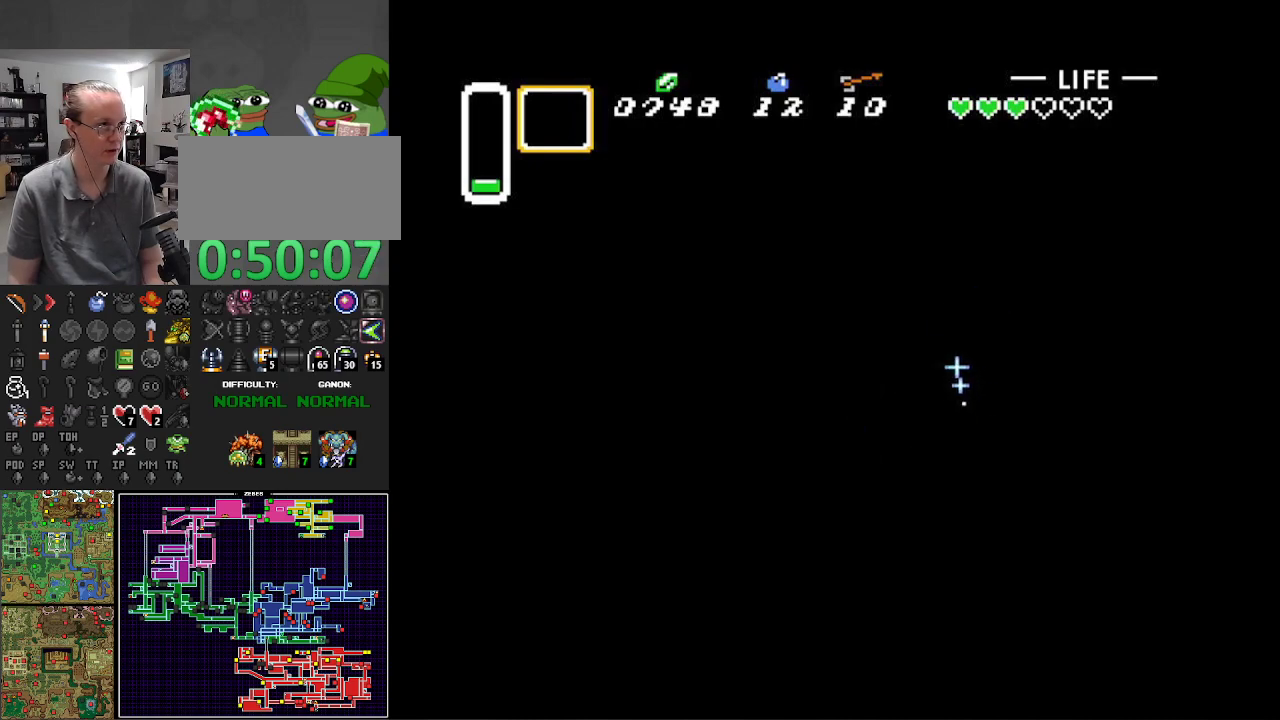
{"buttons": ["B", "DPAD_LEFT"], "events": [[467, "DPAD_UP", "up"]]}
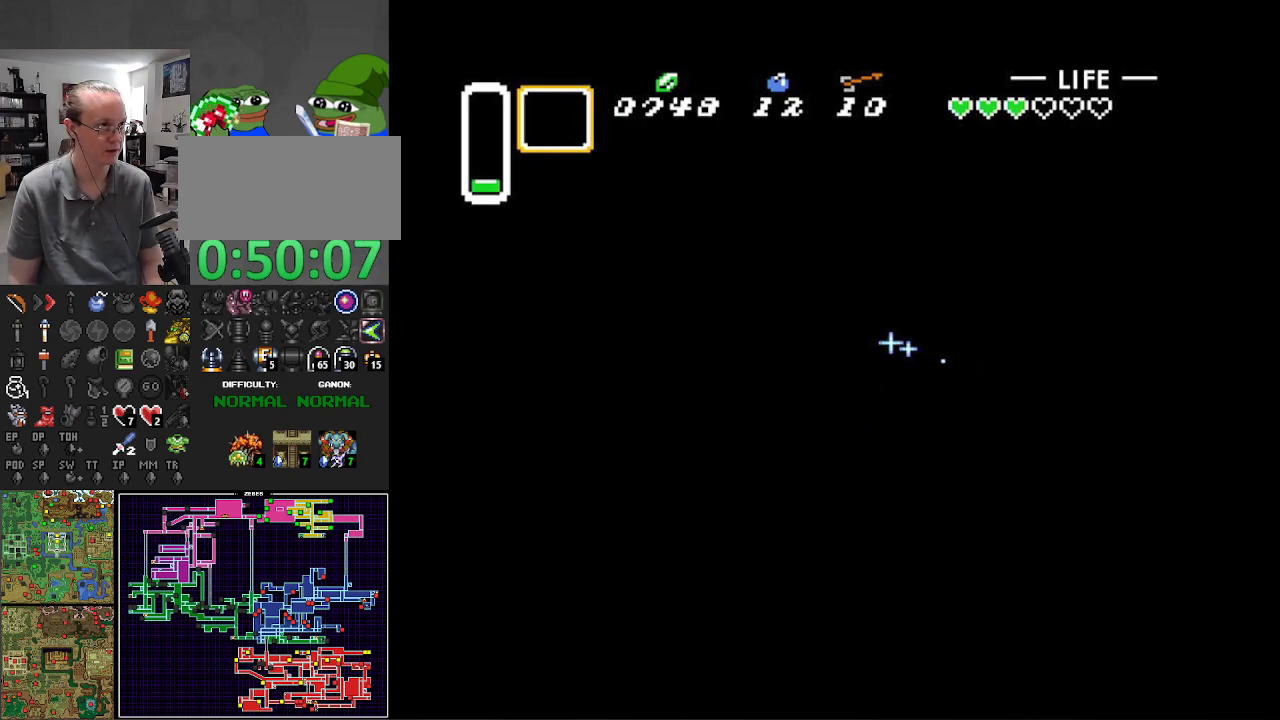
{"buttons": ["B", "DPAD_LEFT"], "events": []}
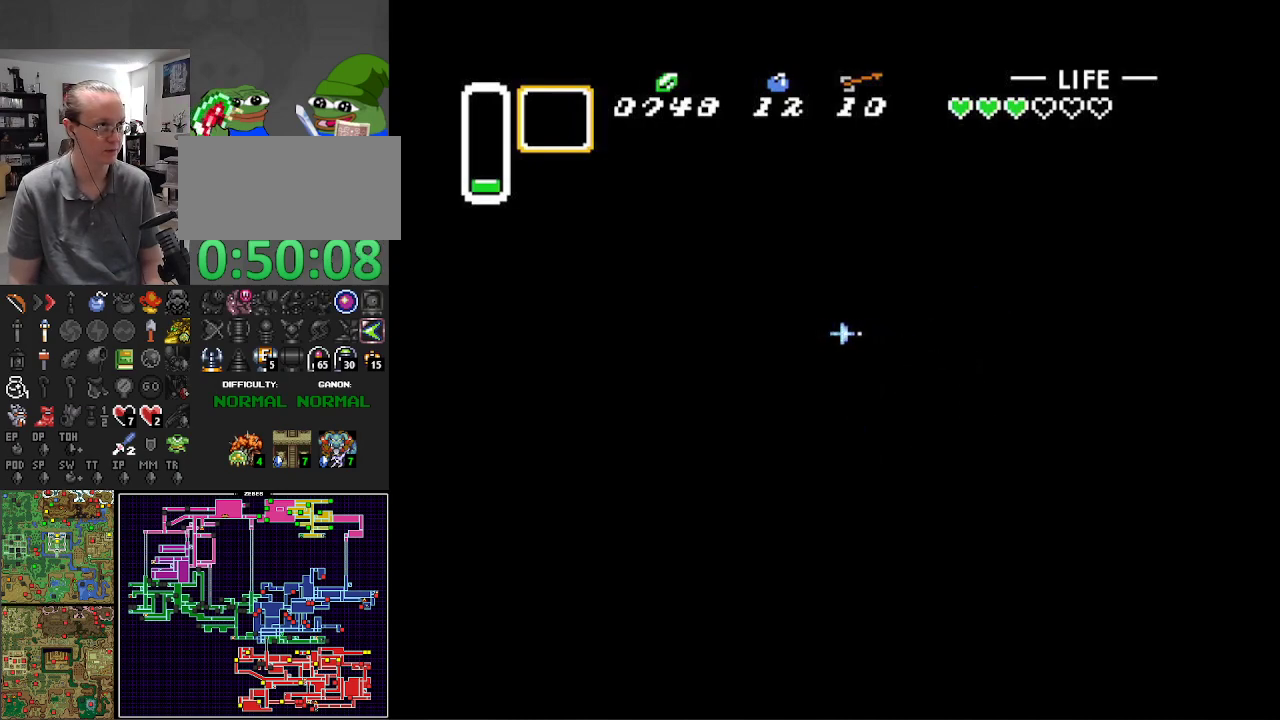
{"buttons": ["B", "DPAD_DOWN", "DPAD_LEFT"], "events": [[267, "DPAD_DOWN", "down"]]}
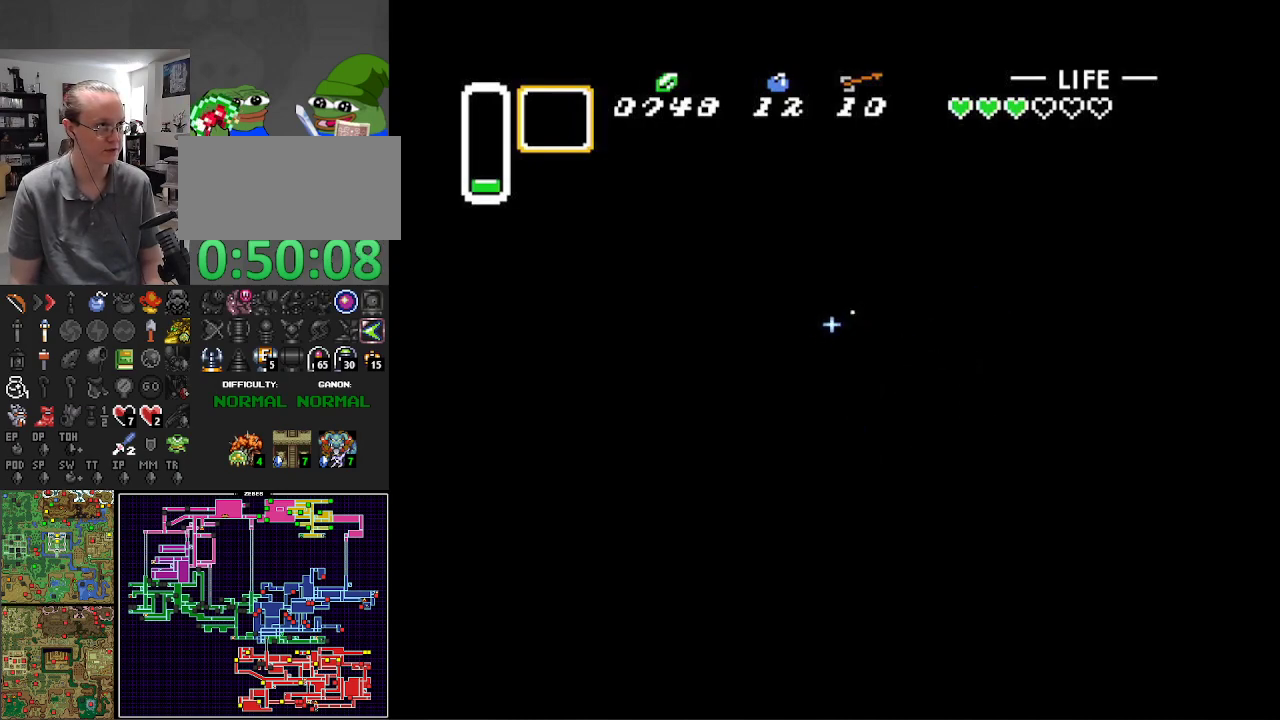
{"buttons": ["B", "DPAD_DOWN", "DPAD_LEFT"], "events": []}
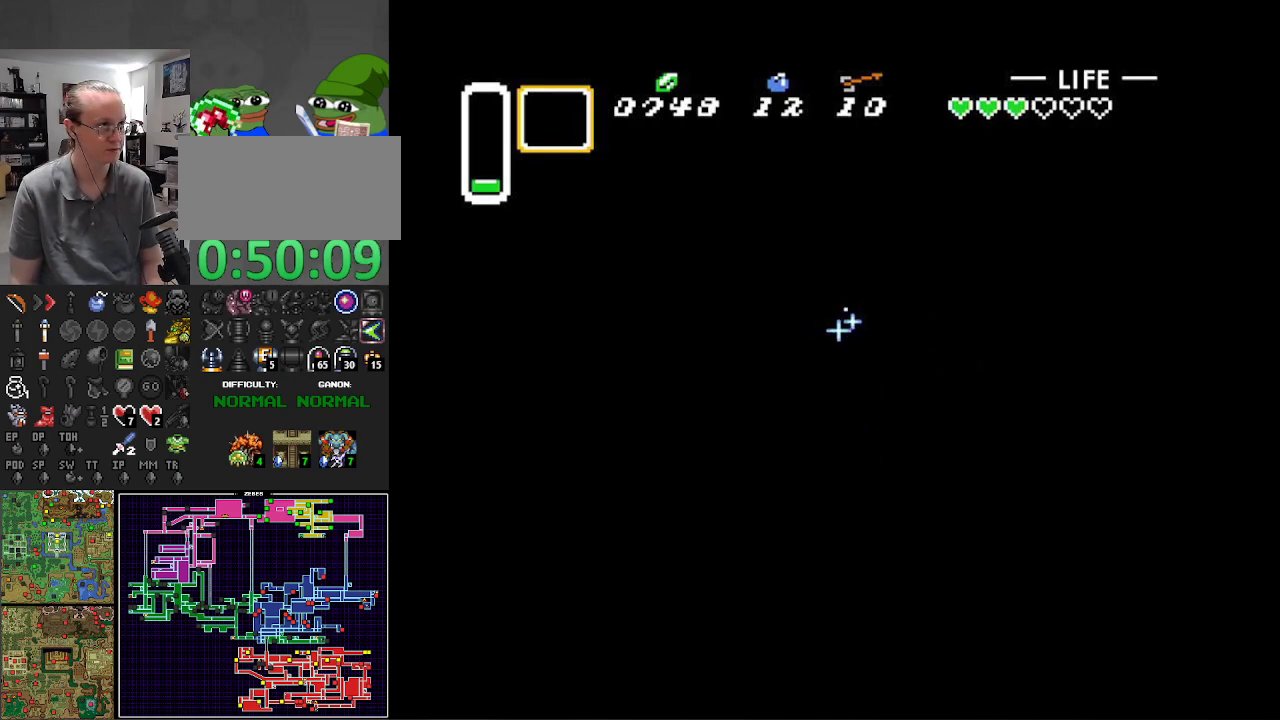
{"buttons": ["B", "DPAD_DOWN", "DPAD_LEFT"], "events": []}
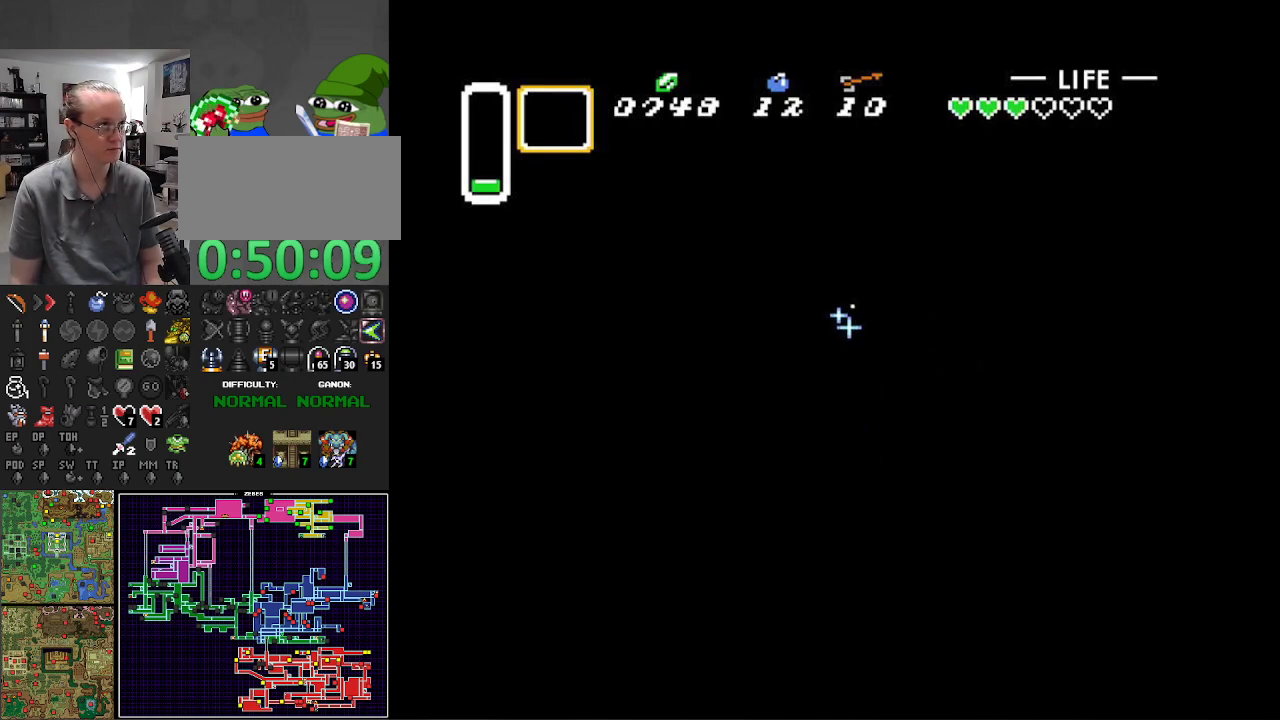
{"buttons": ["B", "DPAD_DOWN", "DPAD_LEFT"], "events": []}
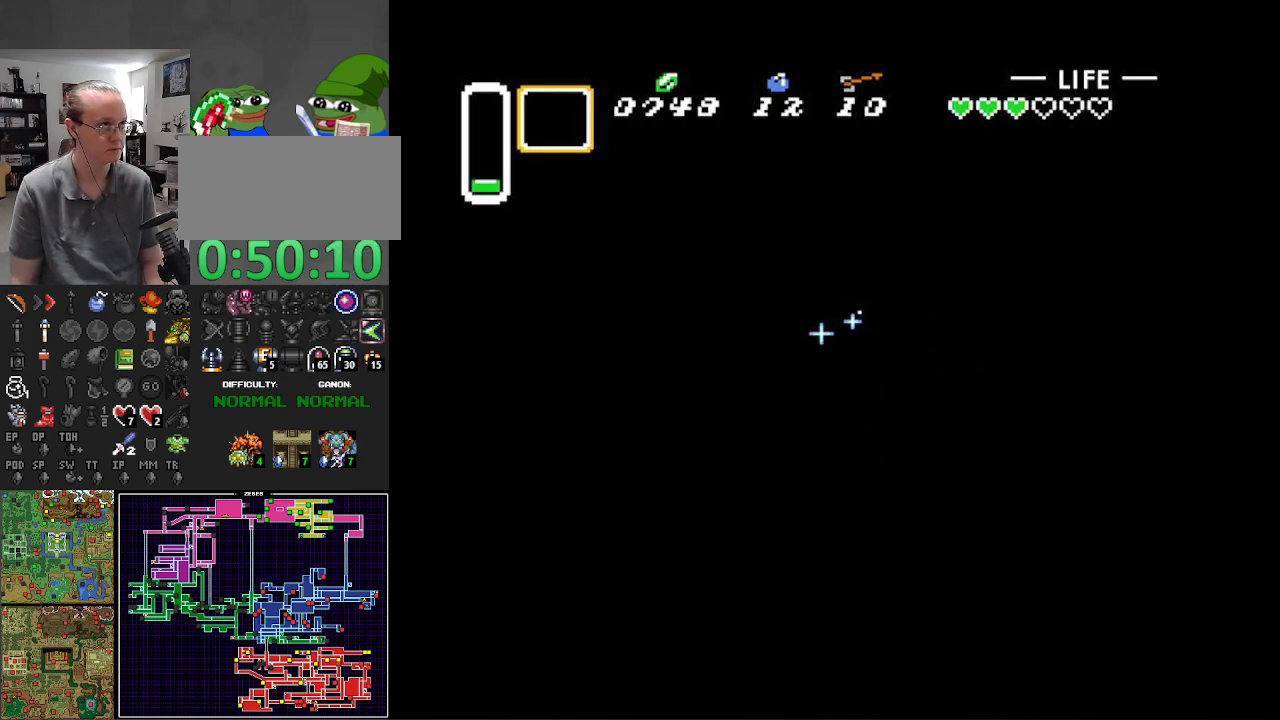
{"buttons": ["B", "DPAD_DOWN", "DPAD_LEFT"], "events": []}
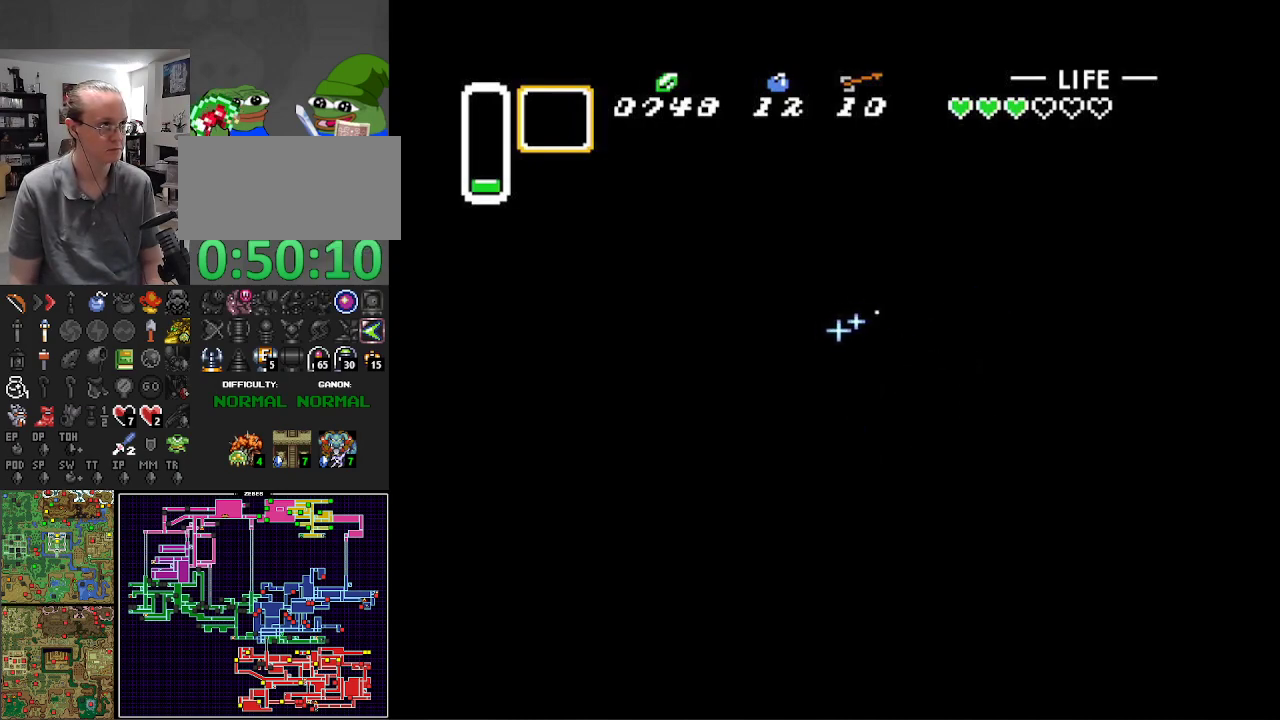
{"buttons": ["B", "DPAD_LEFT"], "events": [[483, "DPAD_DOWN", "up"]]}
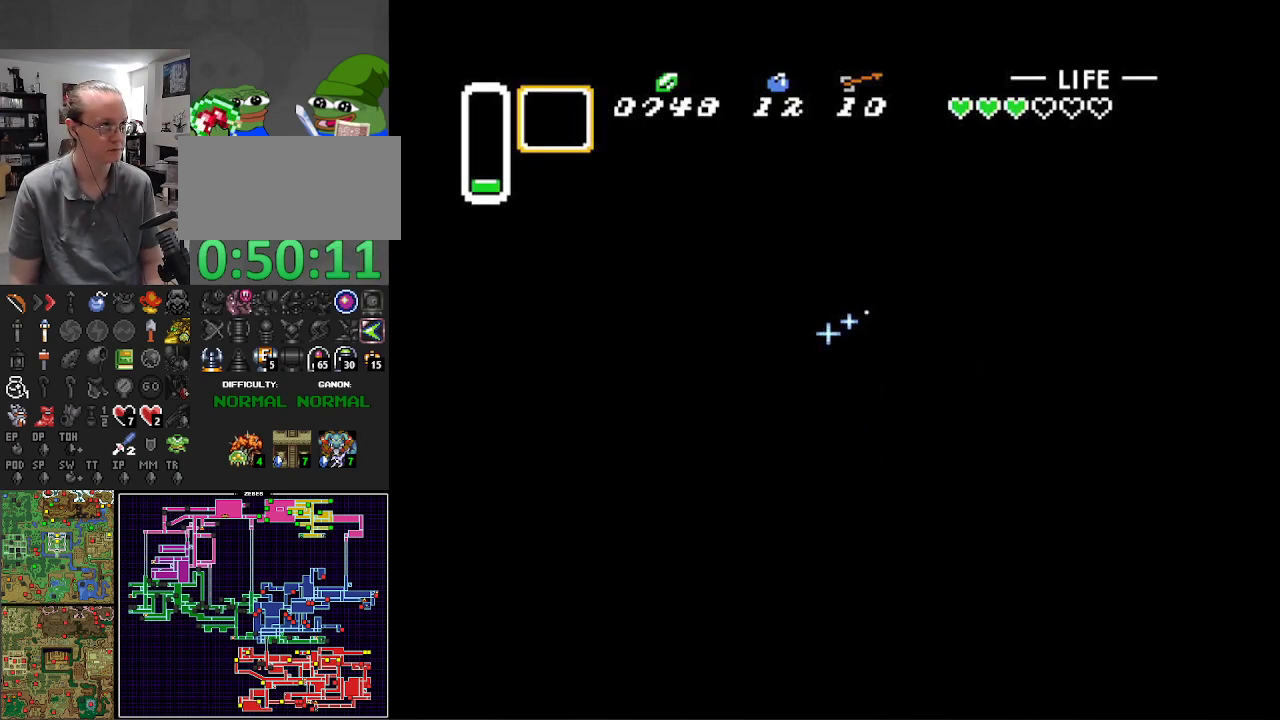
{"buttons": ["B", "DPAD_LEFT"], "events": []}
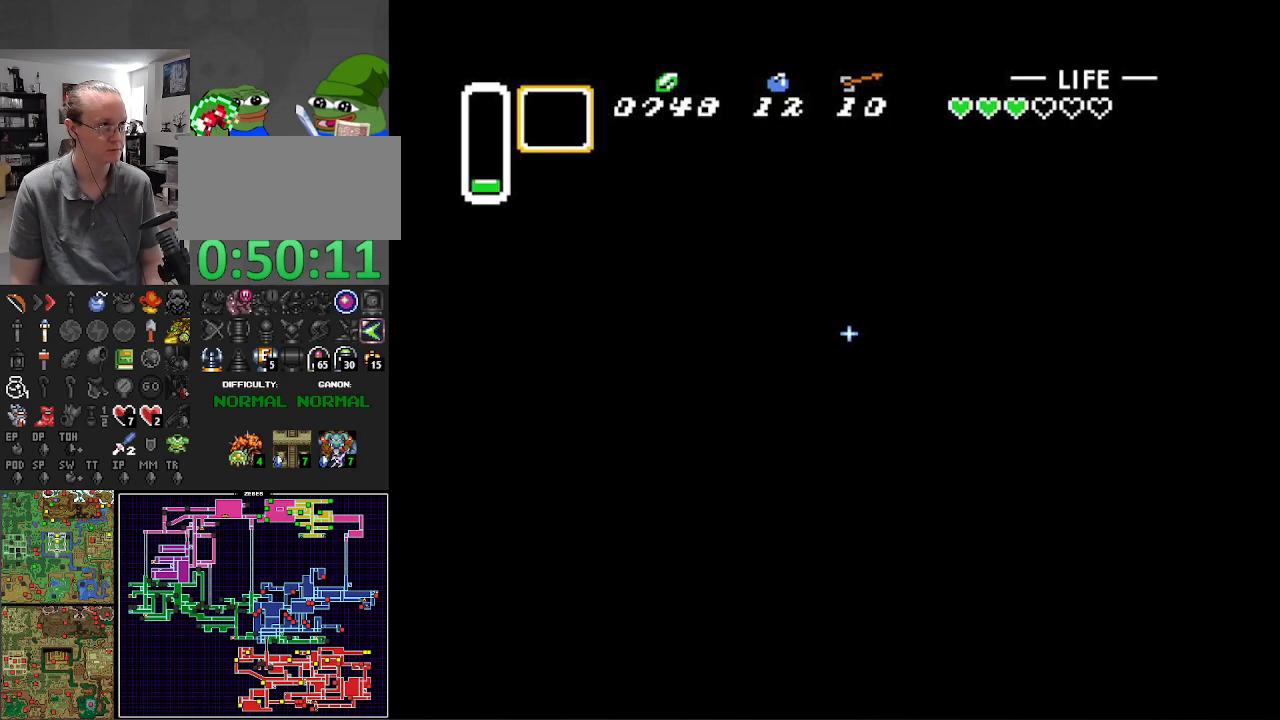
{"buttons": ["B", "DPAD_UP", "DPAD_LEFT"], "events": [[367, "DPAD_UP", "down"]]}
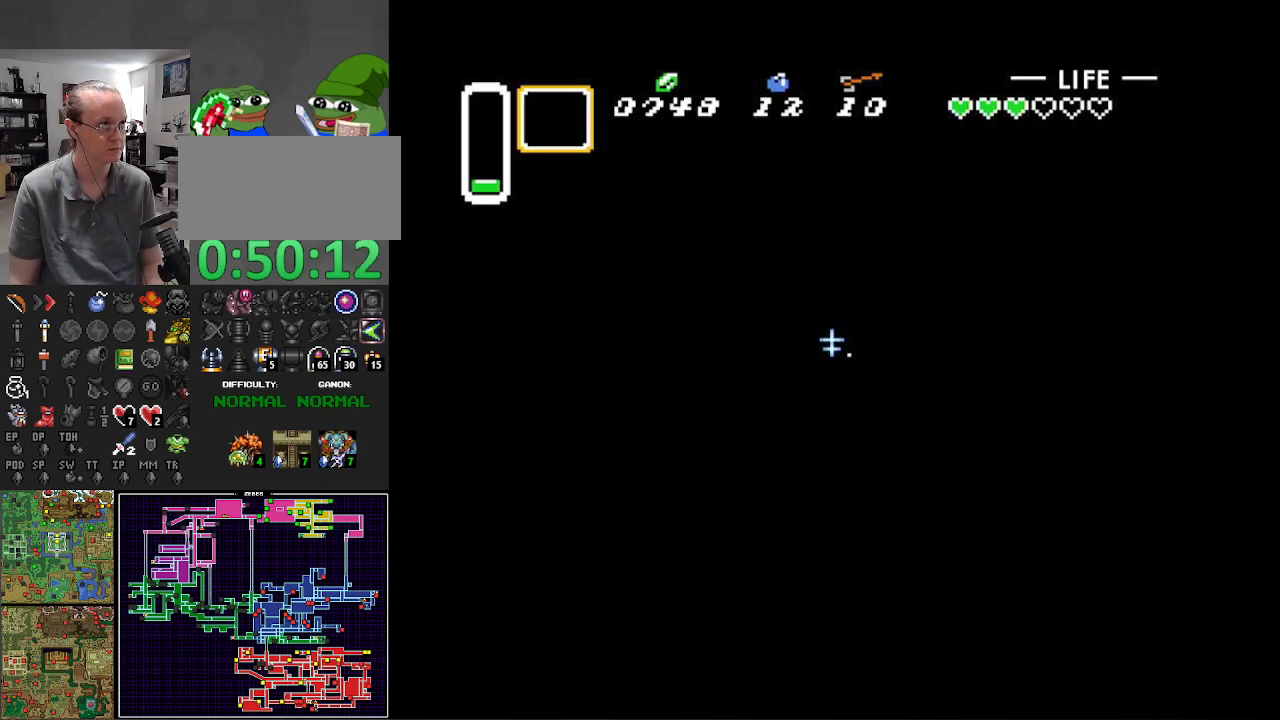
{"buttons": ["B", "DPAD_UP", "DPAD_LEFT"], "events": []}
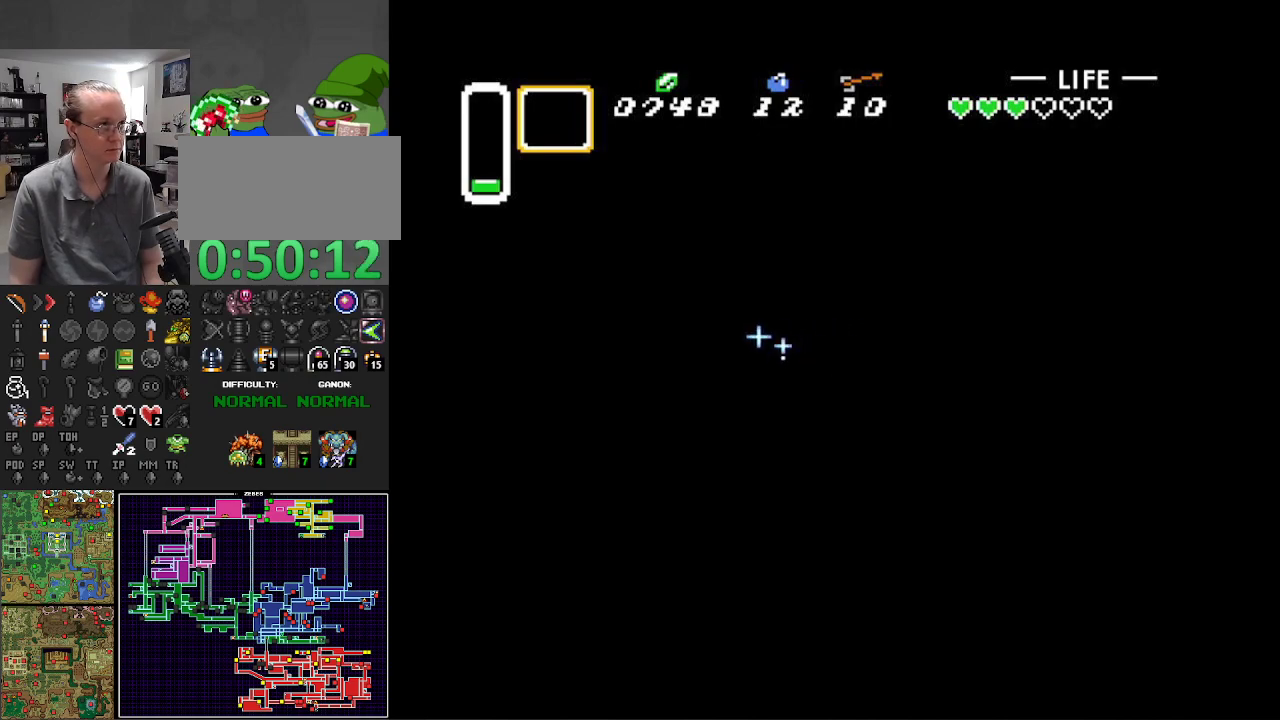
{"buttons": ["B", "DPAD_LEFT"], "events": [[367, "DPAD_UP", "up"]]}
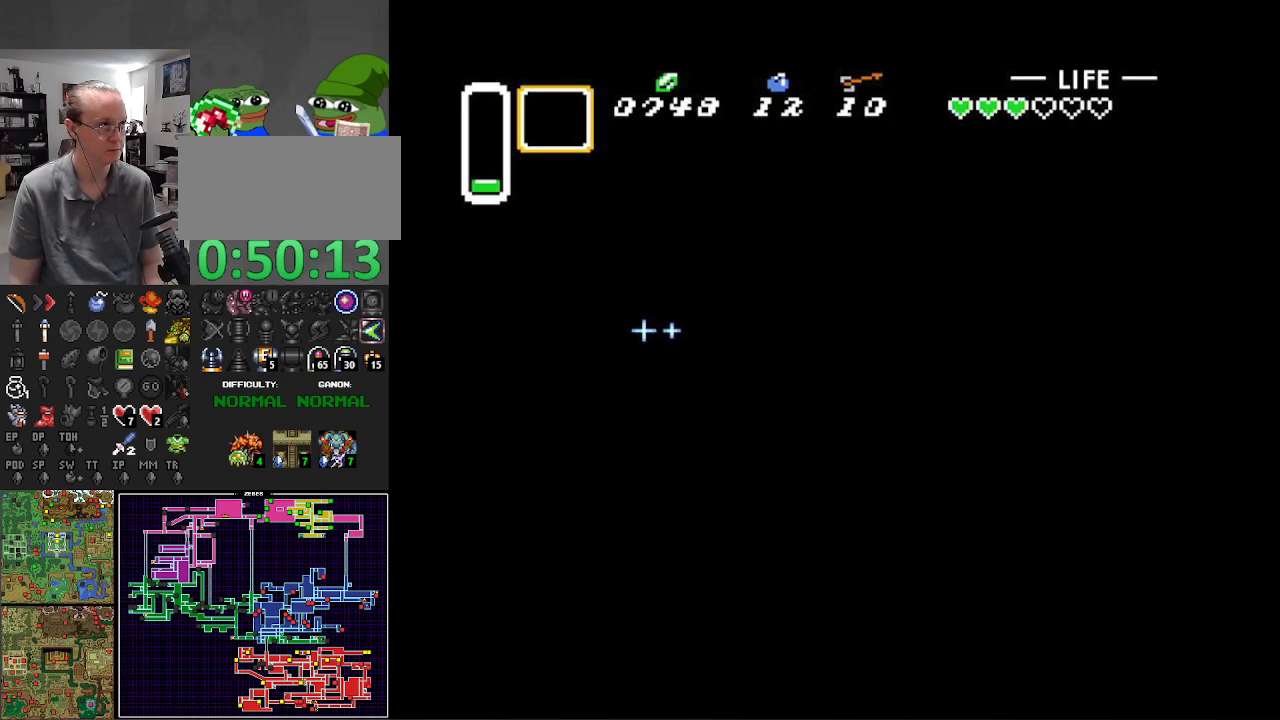
{"buttons": ["B", "DPAD_LEFT"], "events": []}
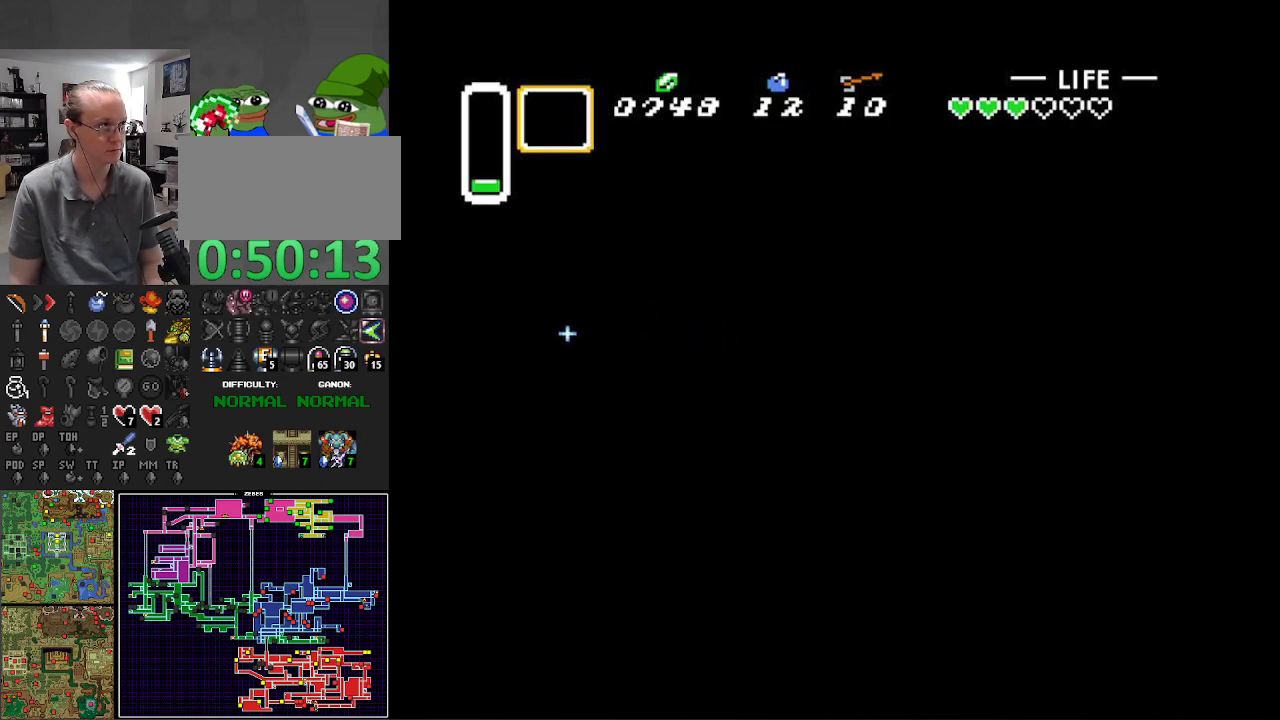
{"buttons": ["B", "DPAD_LEFT"], "events": []}